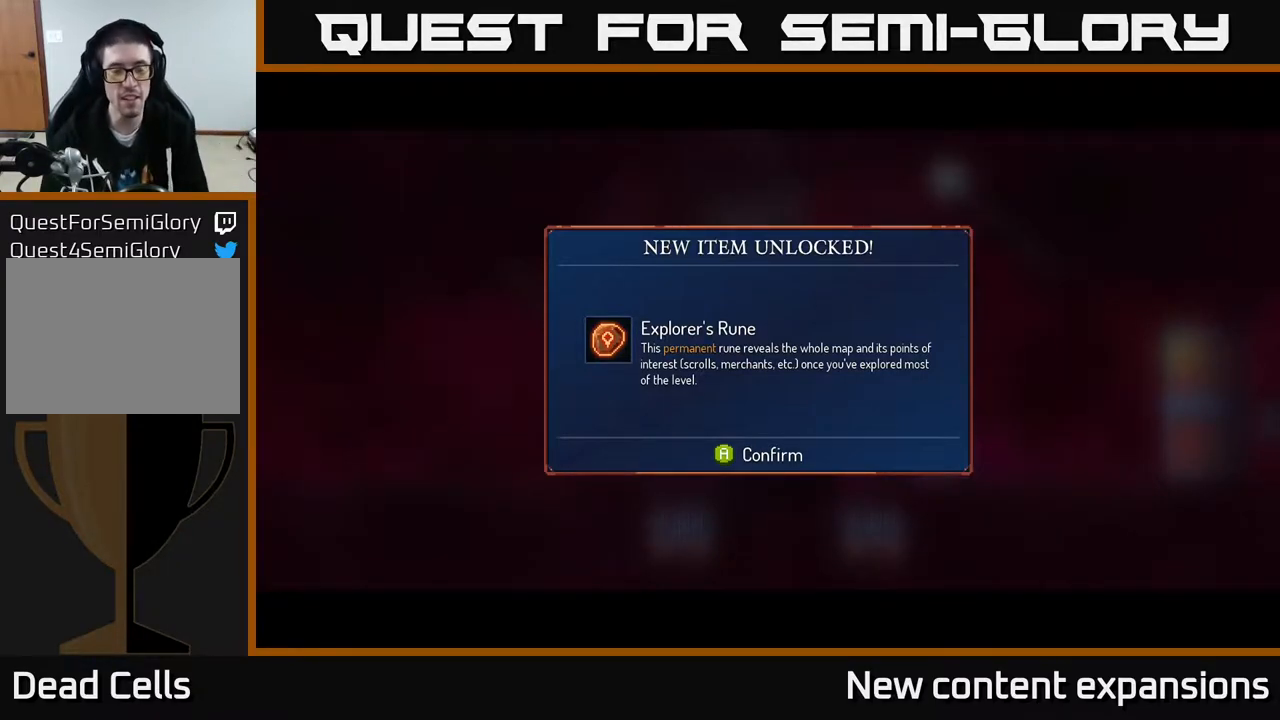
Gameplay with a controller (Xbox layout); each line is a JSON object with the inputs held at the frame after it. "events" lists button and stick changes between this image and that frame as [ms after this image, input, new state], when the widget could be followed in between.
{"buttons": ["DPAD_LEFT"], "left_stick": "center", "right_stick": "center", "events": [[133, "A", "down"], [267, "A", "up"], [467, "DPAD_LEFT", "down"]]}
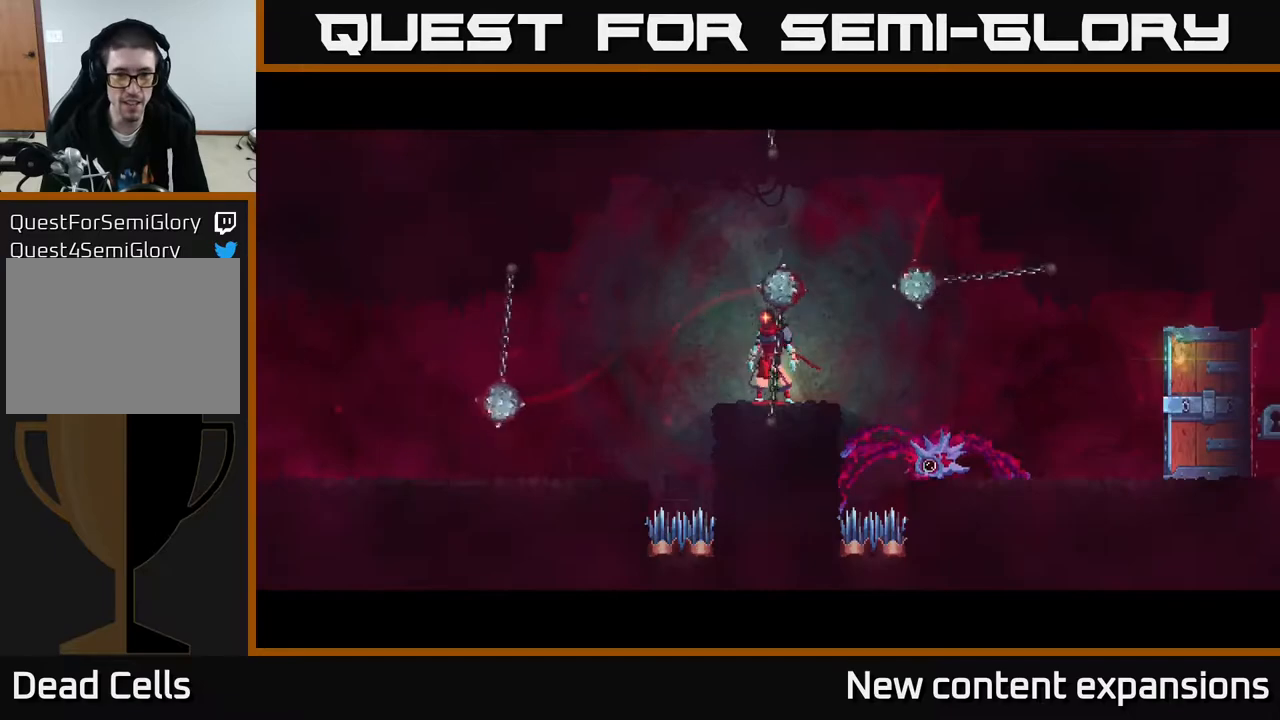
{"buttons": ["DPAD_LEFT"], "left_stick": "center", "right_stick": "center", "events": [[133, "B", "down"], [317, "B", "up"]]}
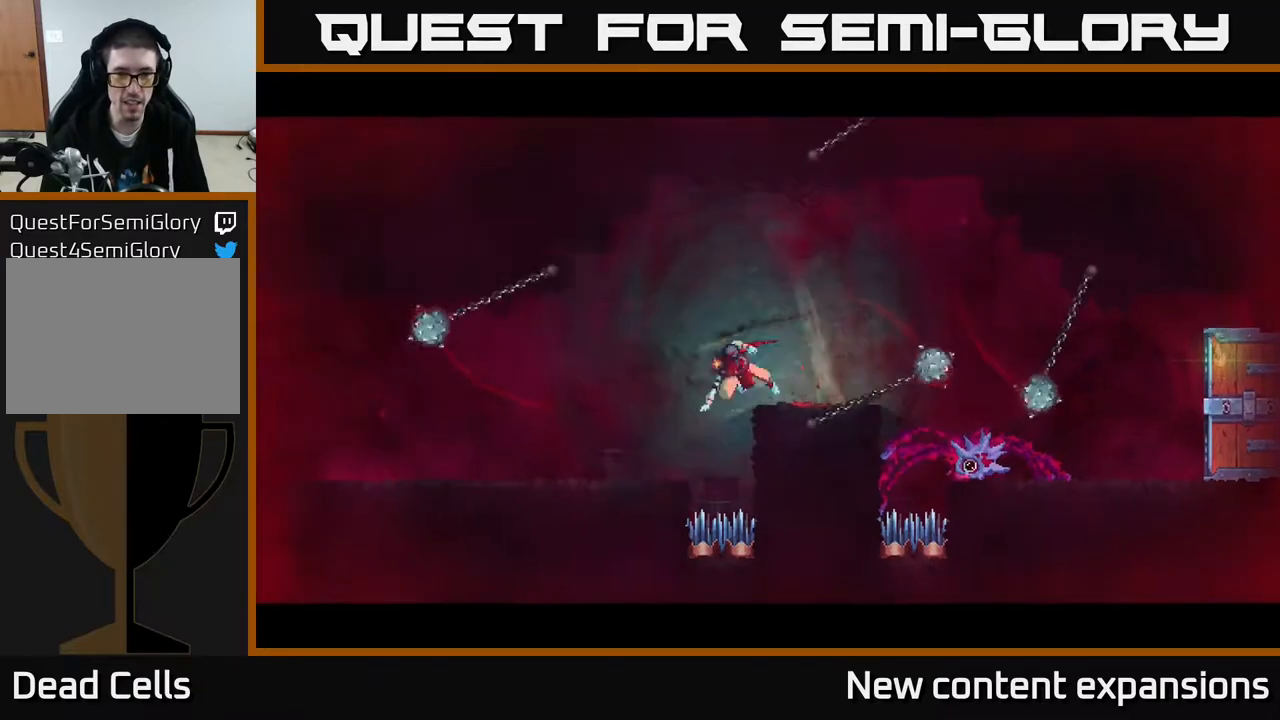
{"buttons": ["DPAD_LEFT"], "left_stick": "center", "right_stick": "center", "events": [[17, "B", "down"], [183, "B", "up"]]}
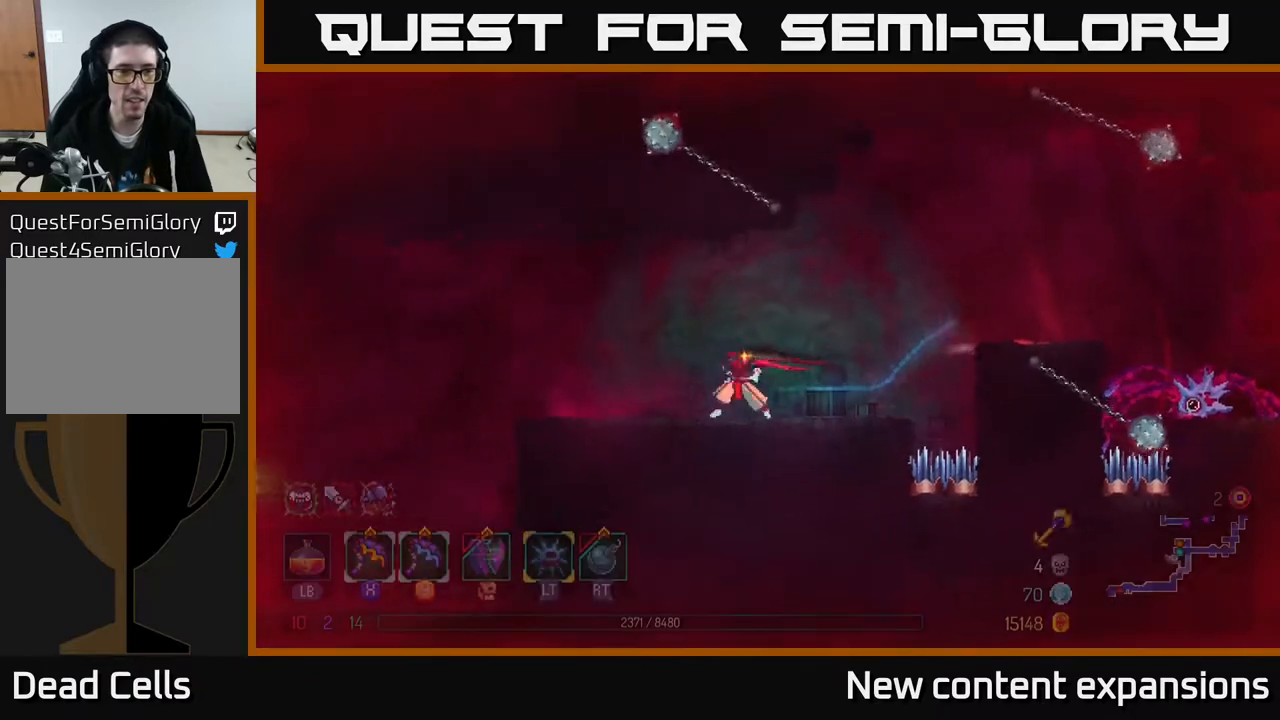
{"buttons": ["DPAD_LEFT"], "left_stick": "center", "right_stick": "down-left", "events": [[500, "right_stick", "down-left"]]}
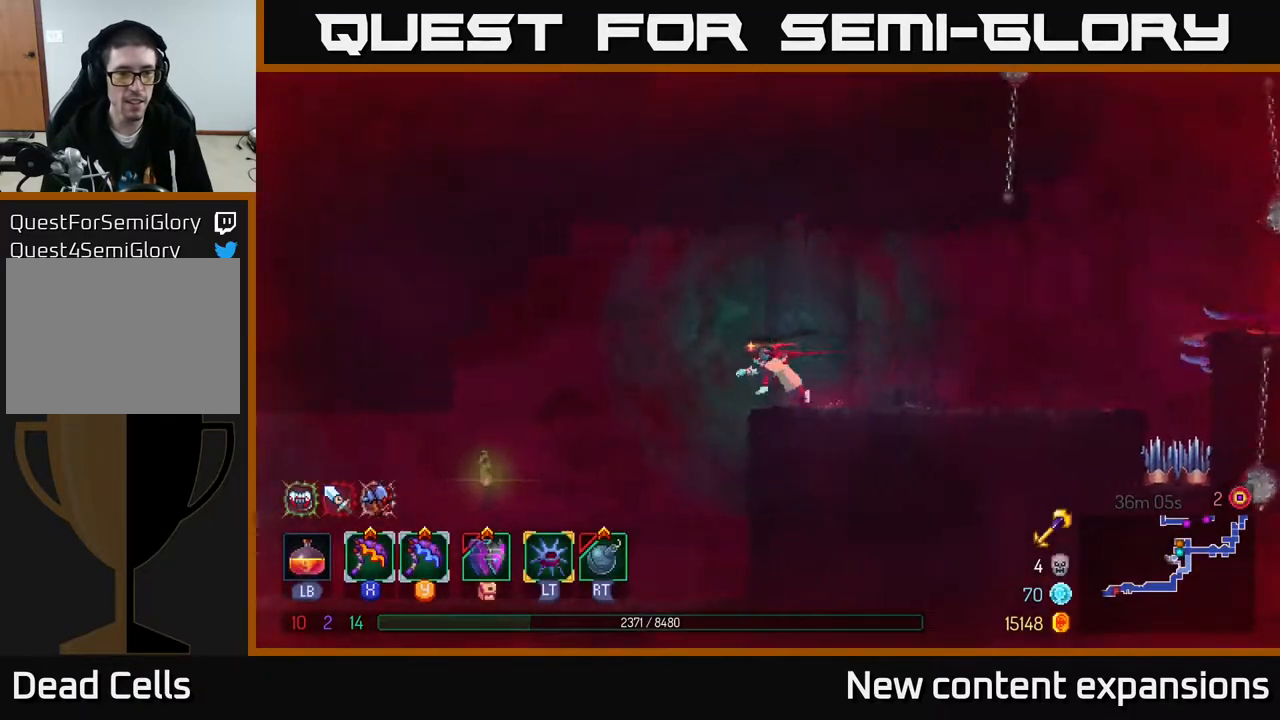
{"buttons": ["DPAD_LEFT"], "left_stick": "center", "right_stick": "center", "events": [[250, "right_stick", "center"]]}
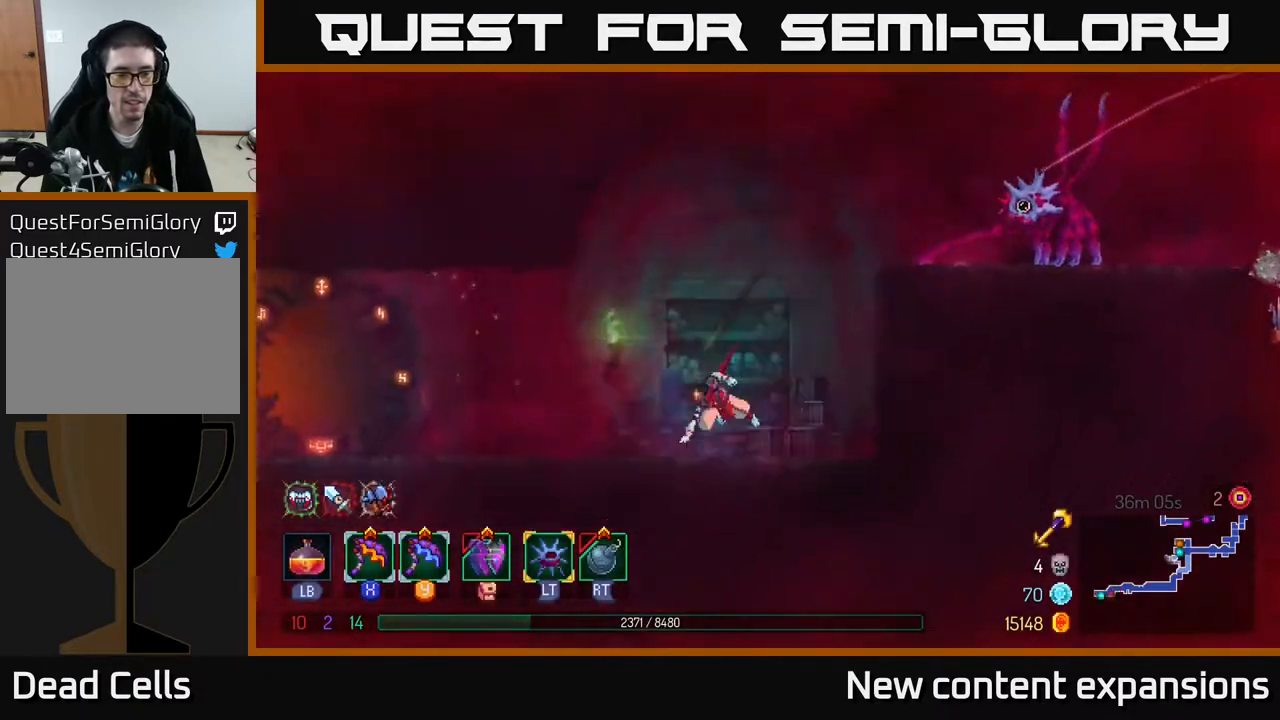
{"buttons": ["DPAD_LEFT"], "left_stick": "center", "right_stick": "center", "events": [[17, "B", "down"], [217, "B", "up"]]}
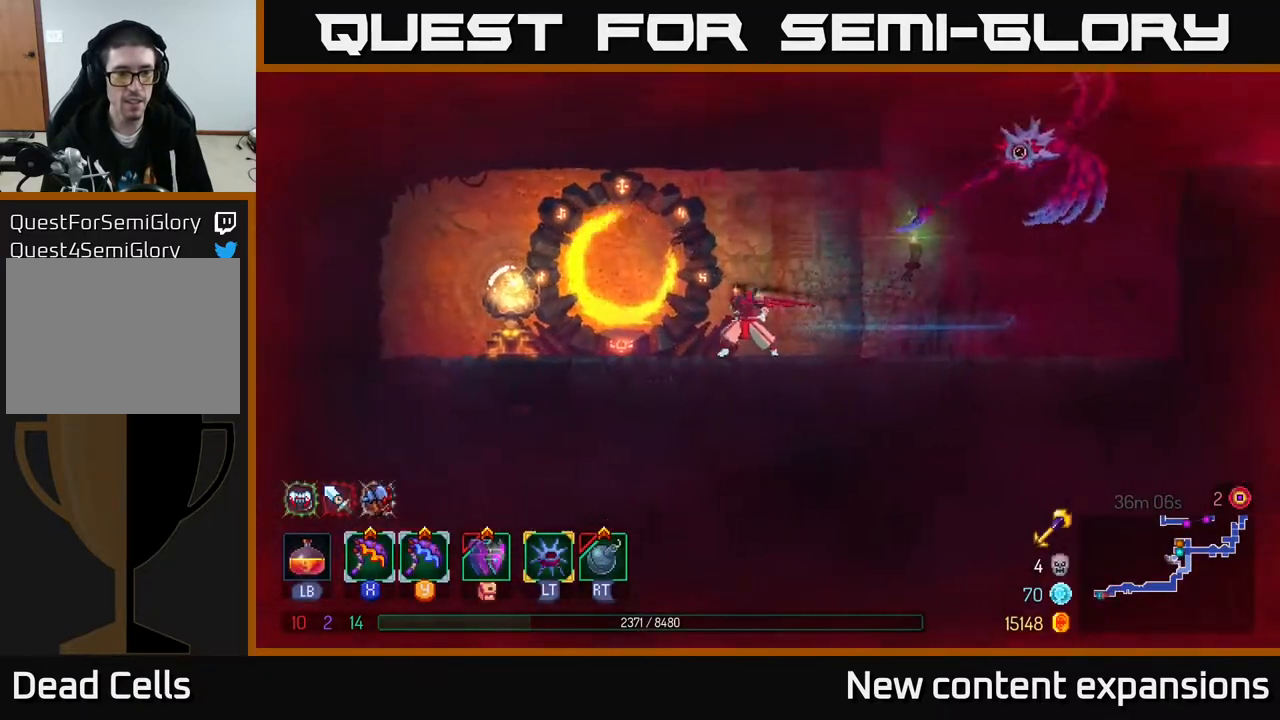
{"buttons": [], "left_stick": "center", "right_stick": "center", "events": [[383, "DPAD_LEFT", "up"]]}
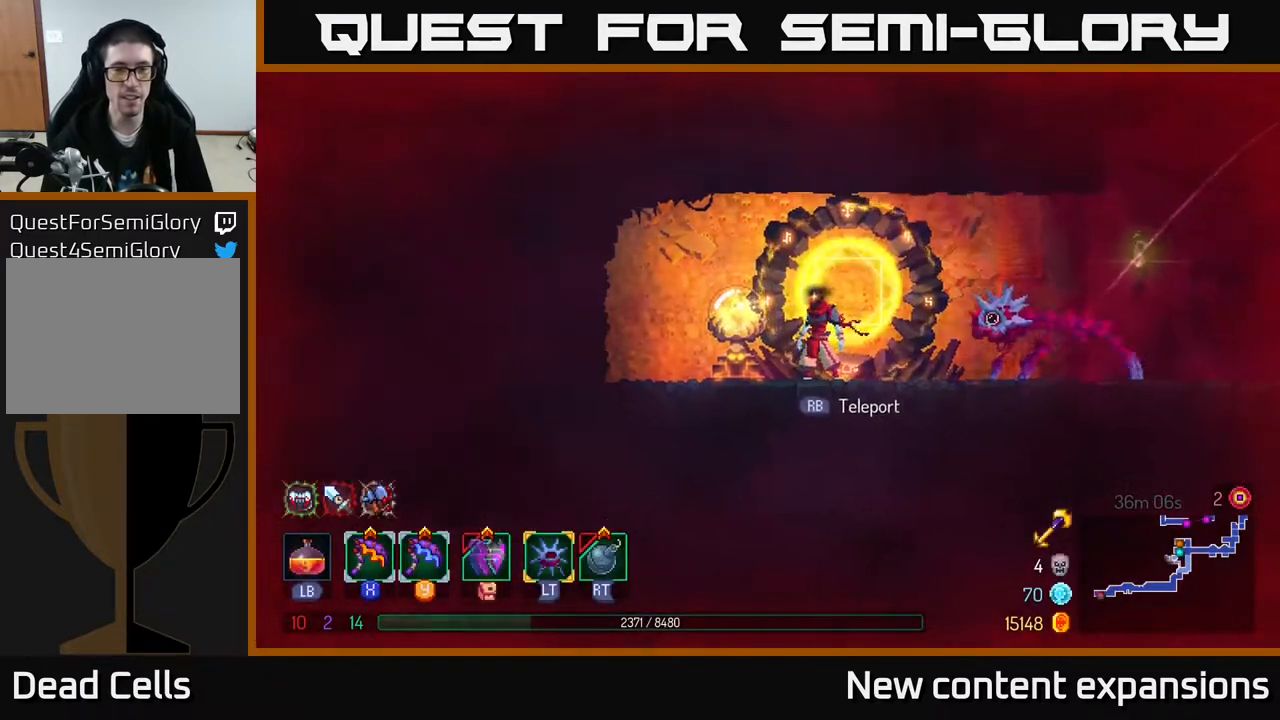
{"buttons": [], "left_stick": "center", "right_stick": "center", "events": [[83, "DPAD_RIGHT", "down"], [150, "DPAD_RIGHT", "up"], [217, "R1", "down"], [350, "R1", "up"]]}
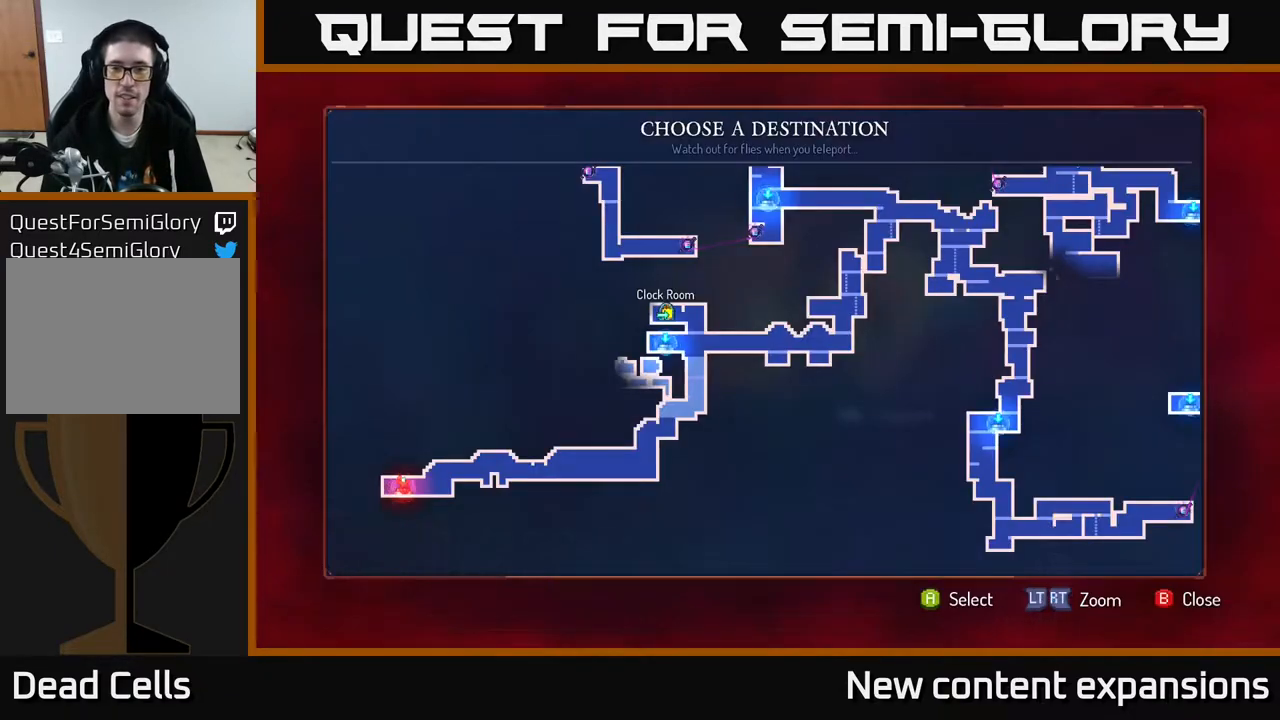
{"buttons": [], "left_stick": "center", "right_stick": "center", "events": []}
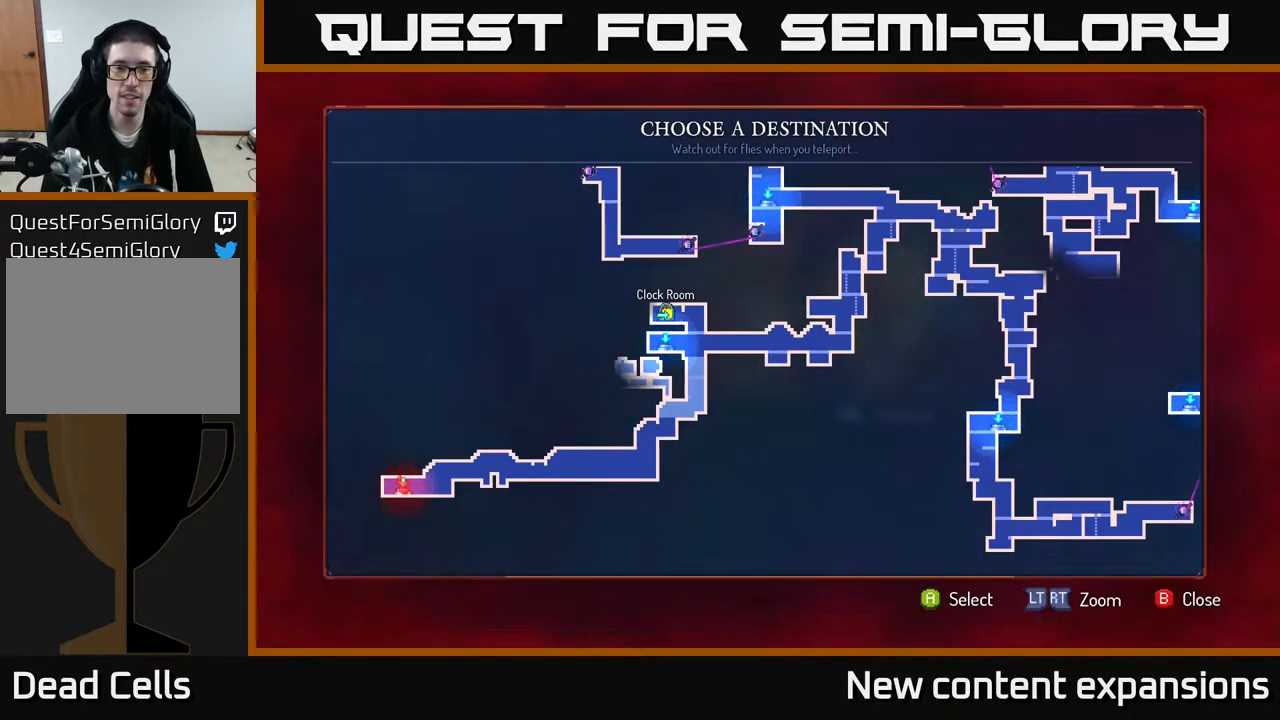
{"buttons": [], "left_stick": "center", "right_stick": "center", "events": []}
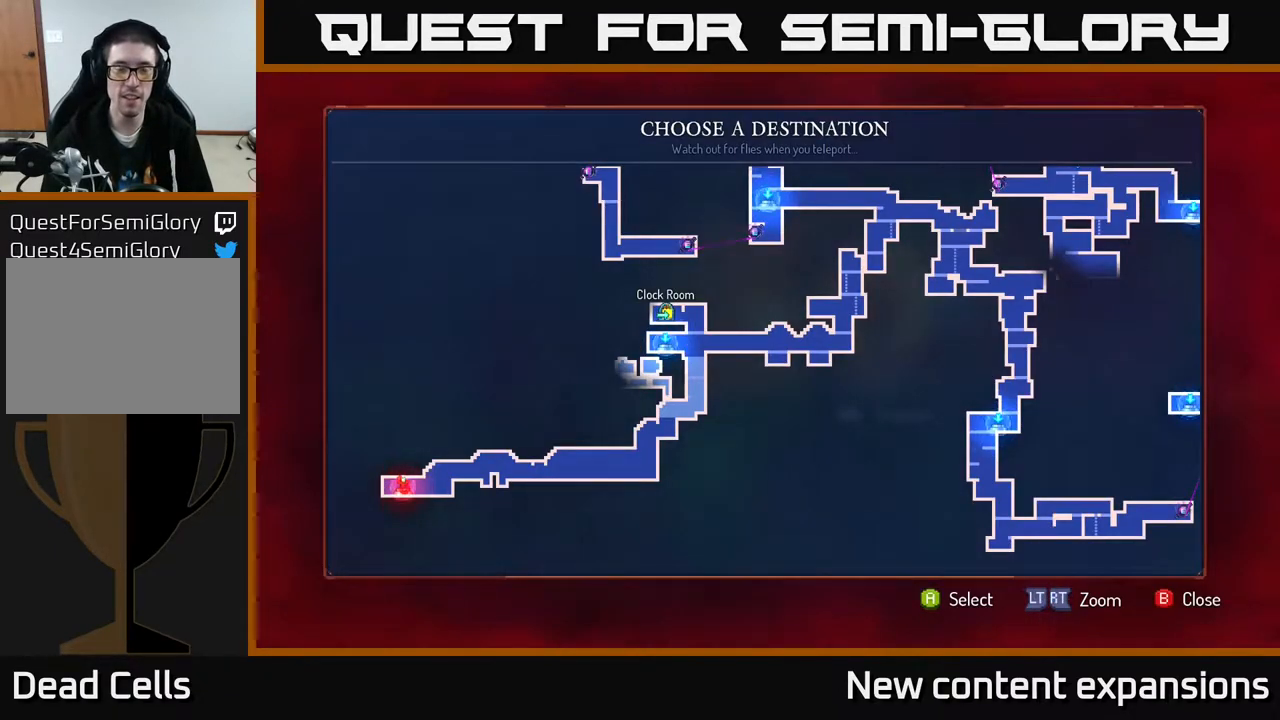
{"buttons": [], "left_stick": "right", "right_stick": "center", "events": [[233, "left_stick", "right"]]}
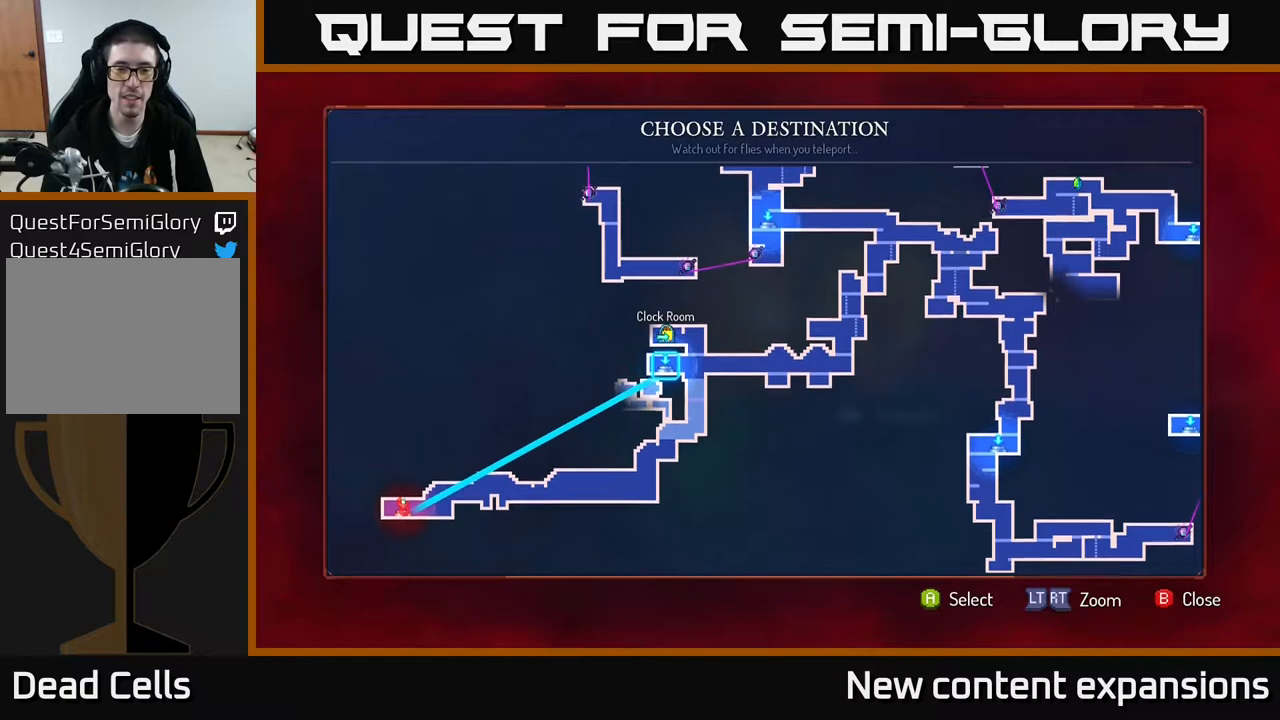
{"buttons": [], "left_stick": "left", "right_stick": "center", "events": [[50, "left_stick", "center"], [467, "left_stick", "left"]]}
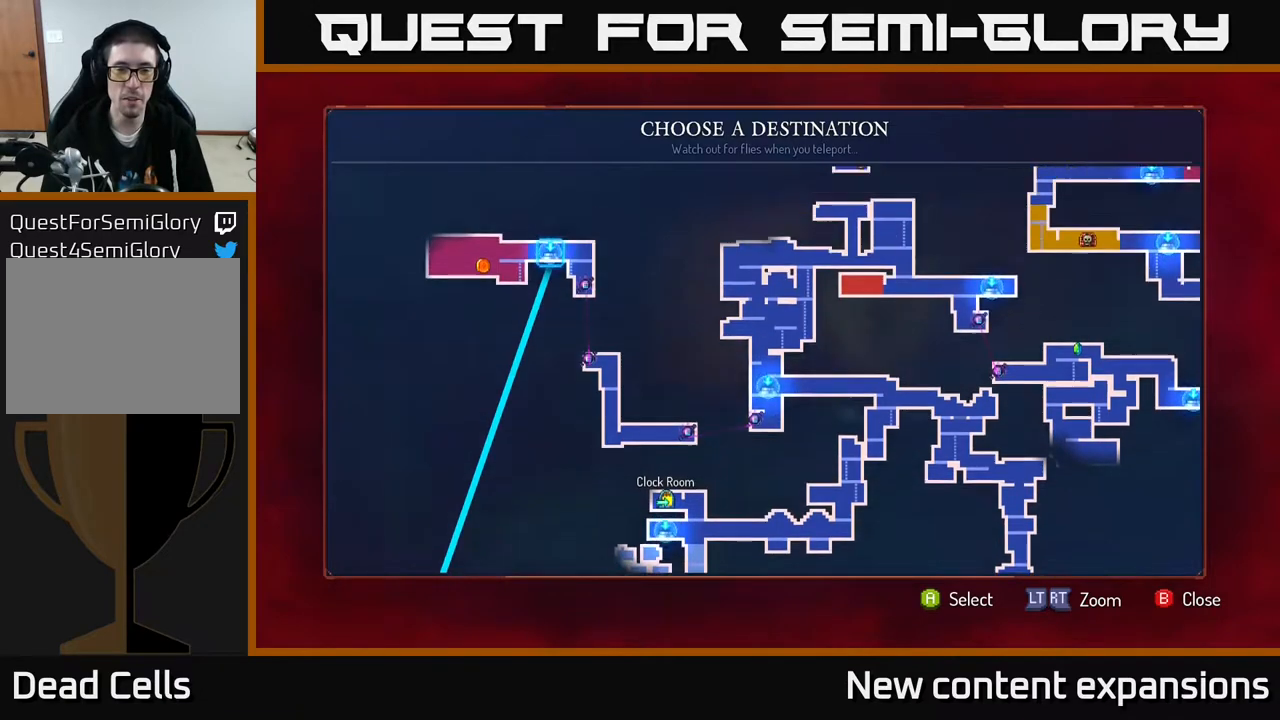
{"buttons": [], "left_stick": "center", "right_stick": "center", "events": [[117, "left_stick", "center"], [200, "left_stick", "right"], [383, "left_stick", "center"]]}
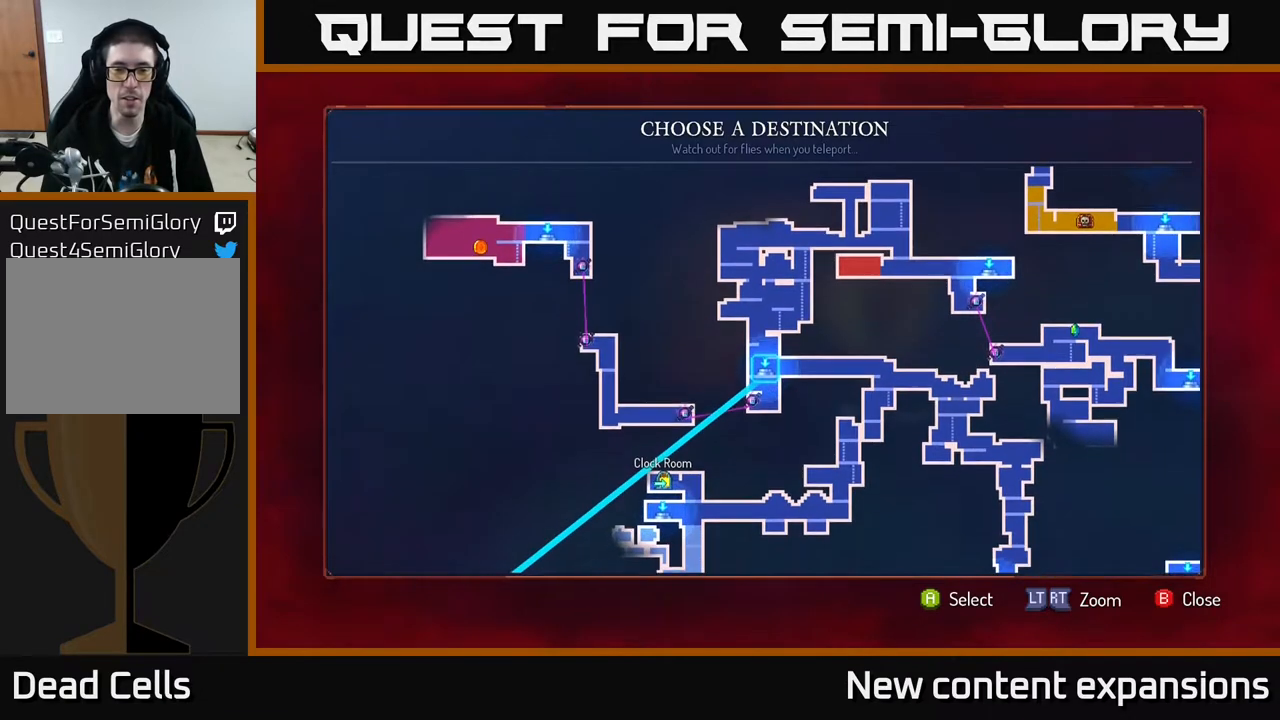
{"buttons": [], "left_stick": "center", "right_stick": "center", "events": [[317, "left_stick", "down"], [483, "left_stick", "center"]]}
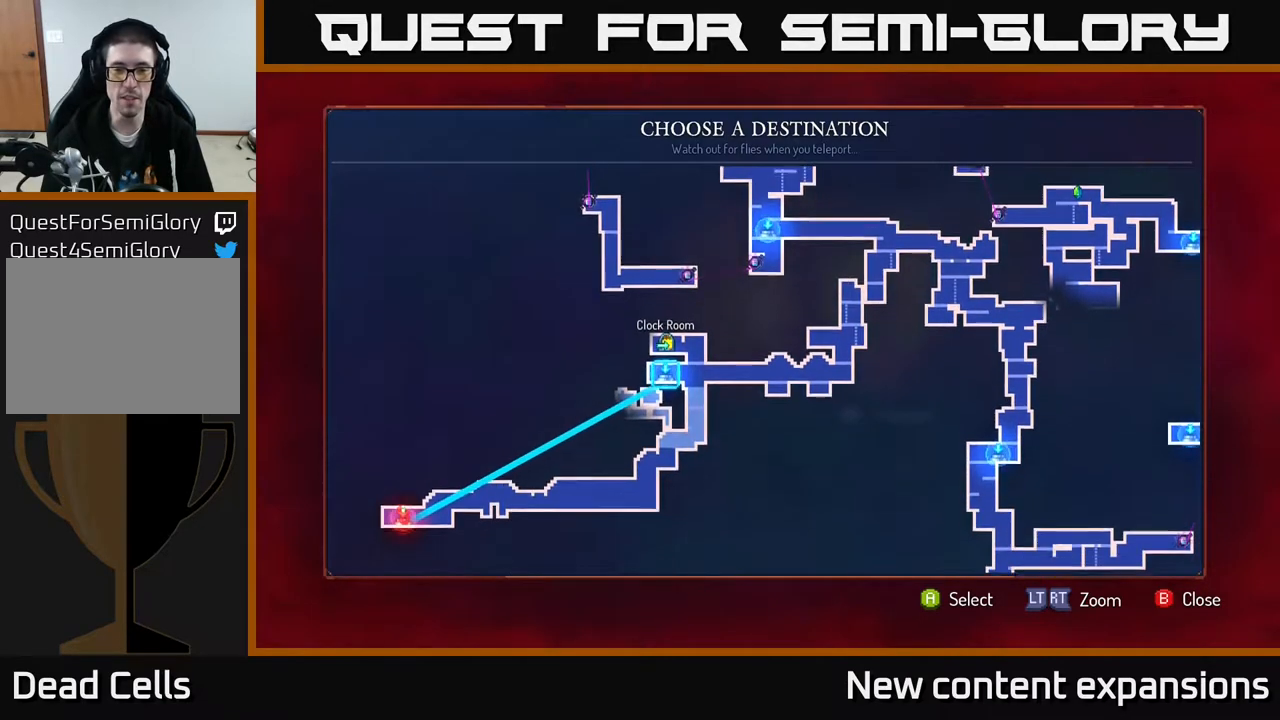
{"buttons": [], "left_stick": "center", "right_stick": "center", "events": []}
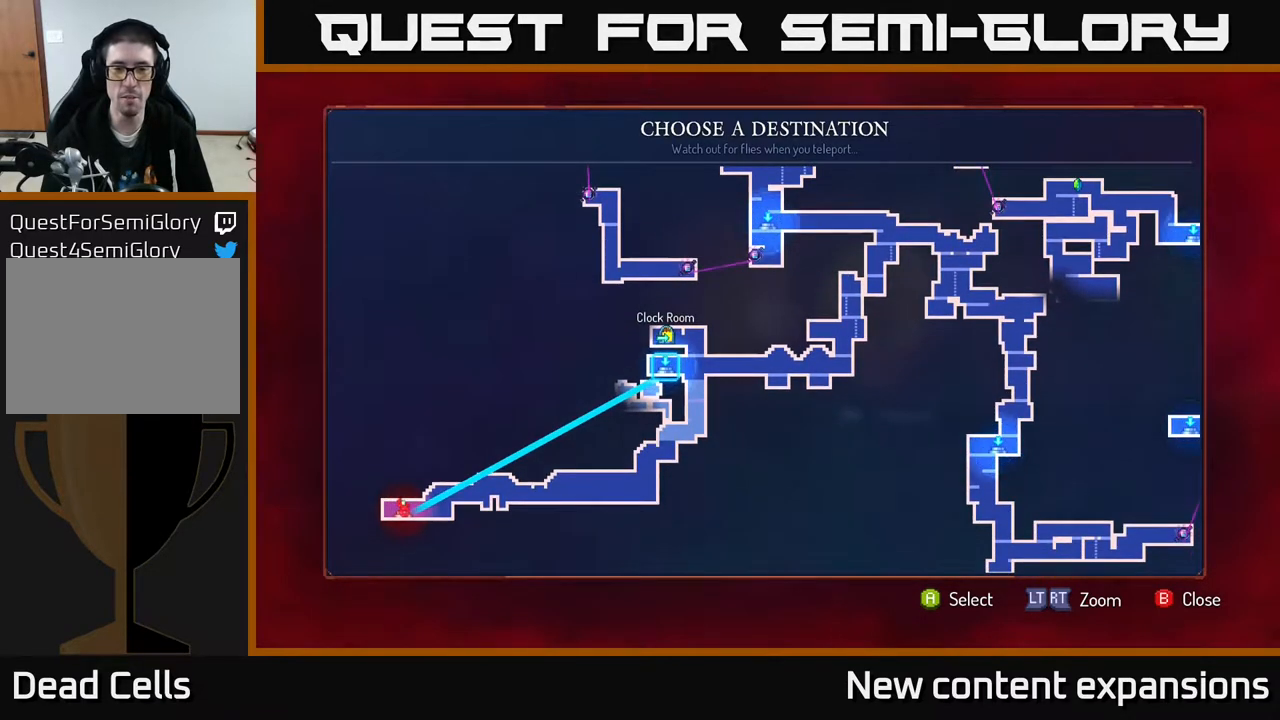
{"buttons": [], "left_stick": "center", "right_stick": "center", "events": [[133, "left_stick", "right"], [267, "left_stick", "center"]]}
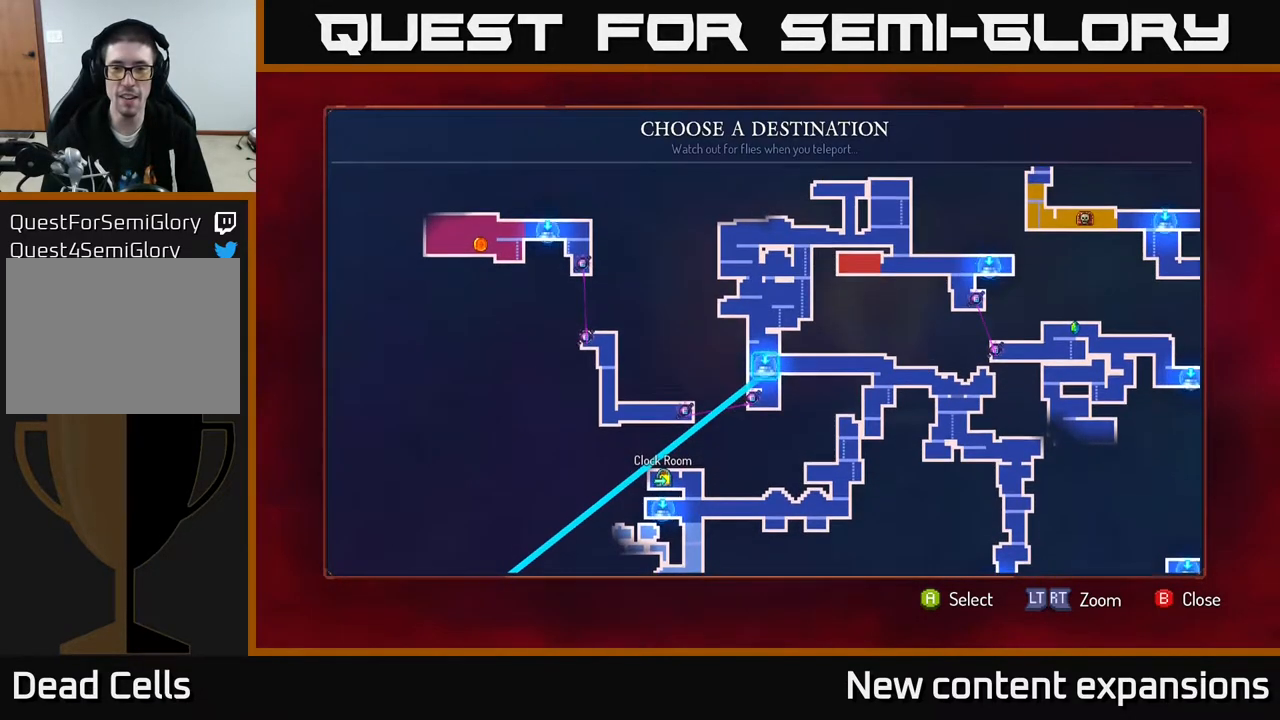
{"buttons": [], "left_stick": "center", "right_stick": "center", "events": [[150, "left_stick", "up"], [350, "left_stick", "center"]]}
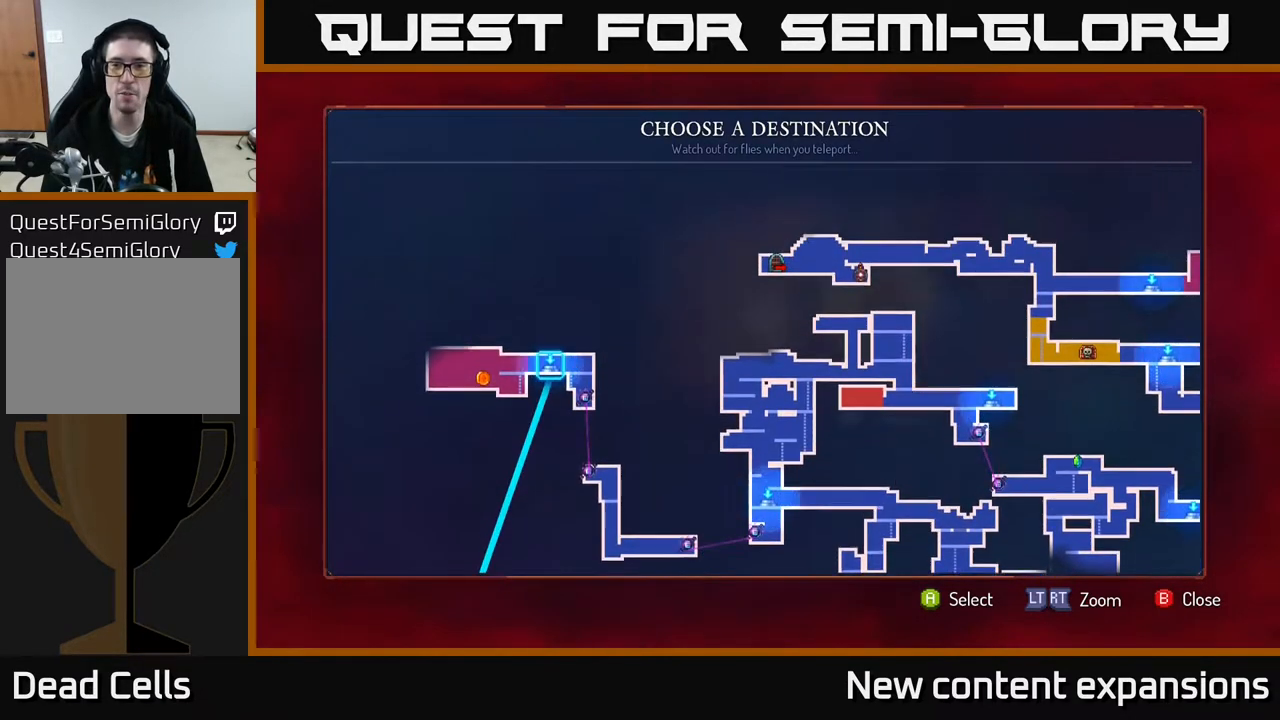
{"buttons": [], "left_stick": "center", "right_stick": "right", "events": [[500, "right_stick", "right"]]}
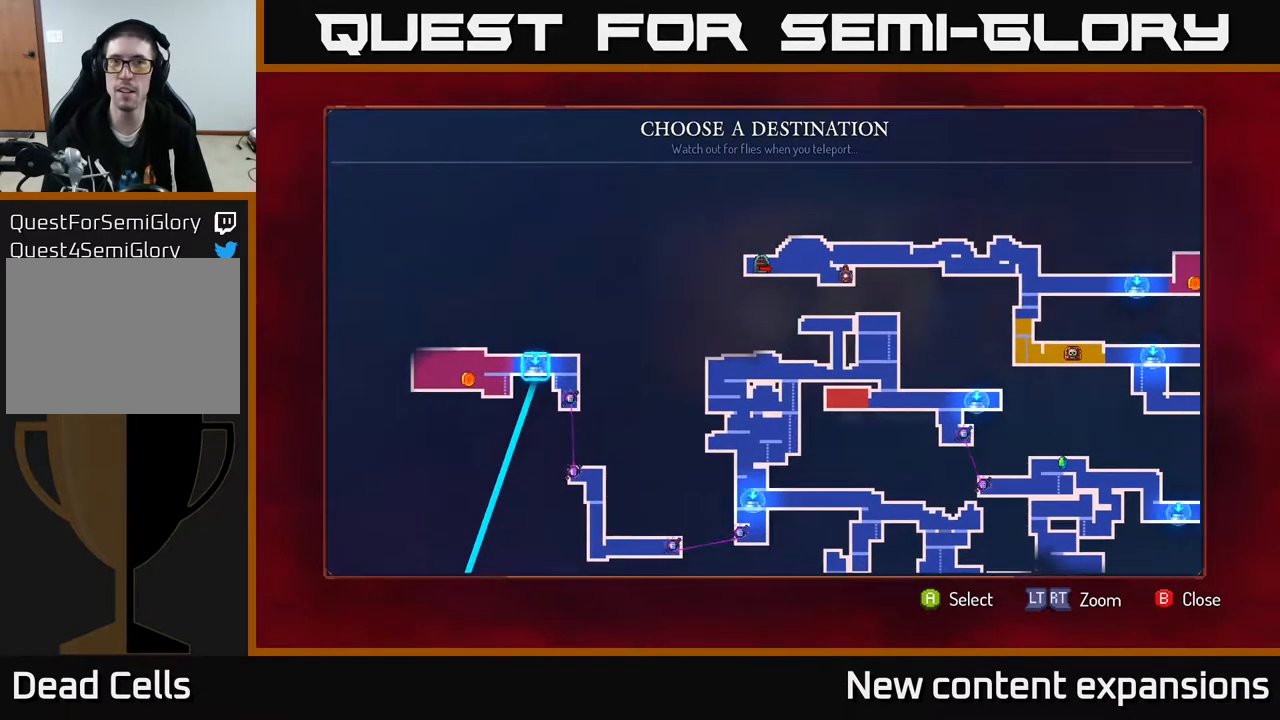
{"buttons": [], "left_stick": "center", "right_stick": "down", "events": [[233, "right_stick", "down-right"], [367, "right_stick", "down"]]}
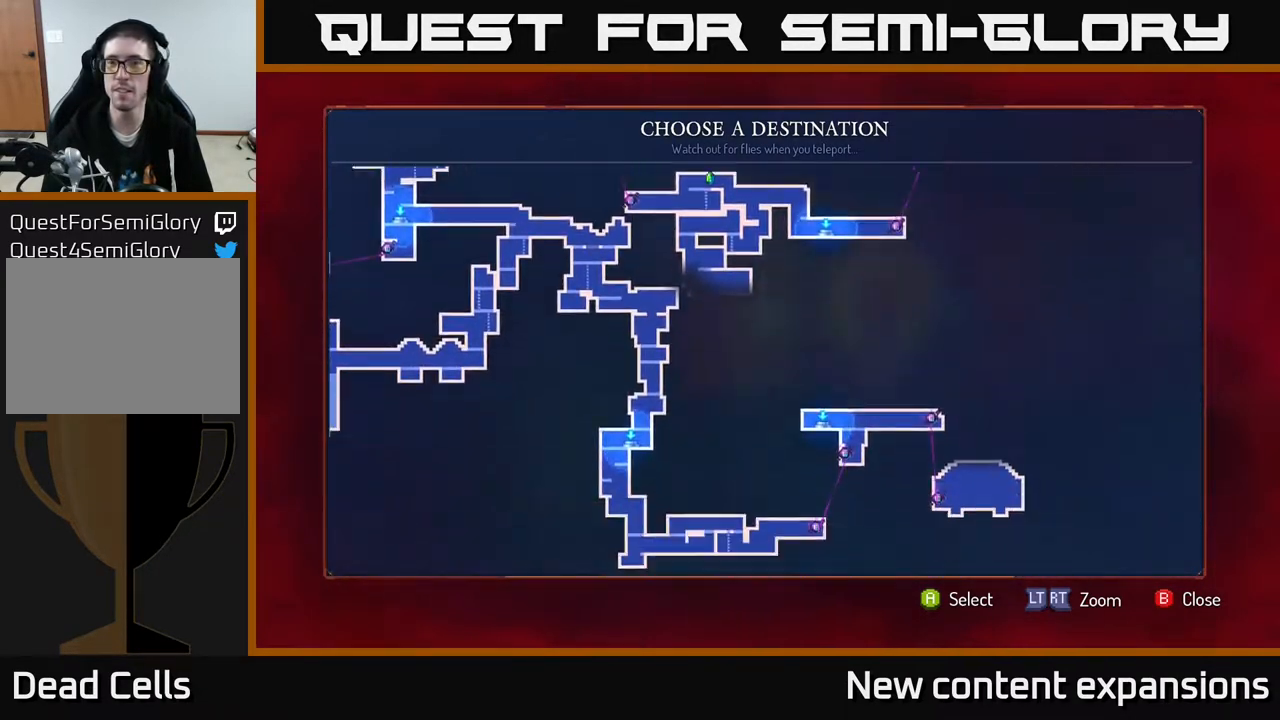
{"buttons": [], "left_stick": "center", "right_stick": "center", "events": [[100, "right_stick", "down-right"], [200, "right_stick", "down"], [333, "right_stick", "center"]]}
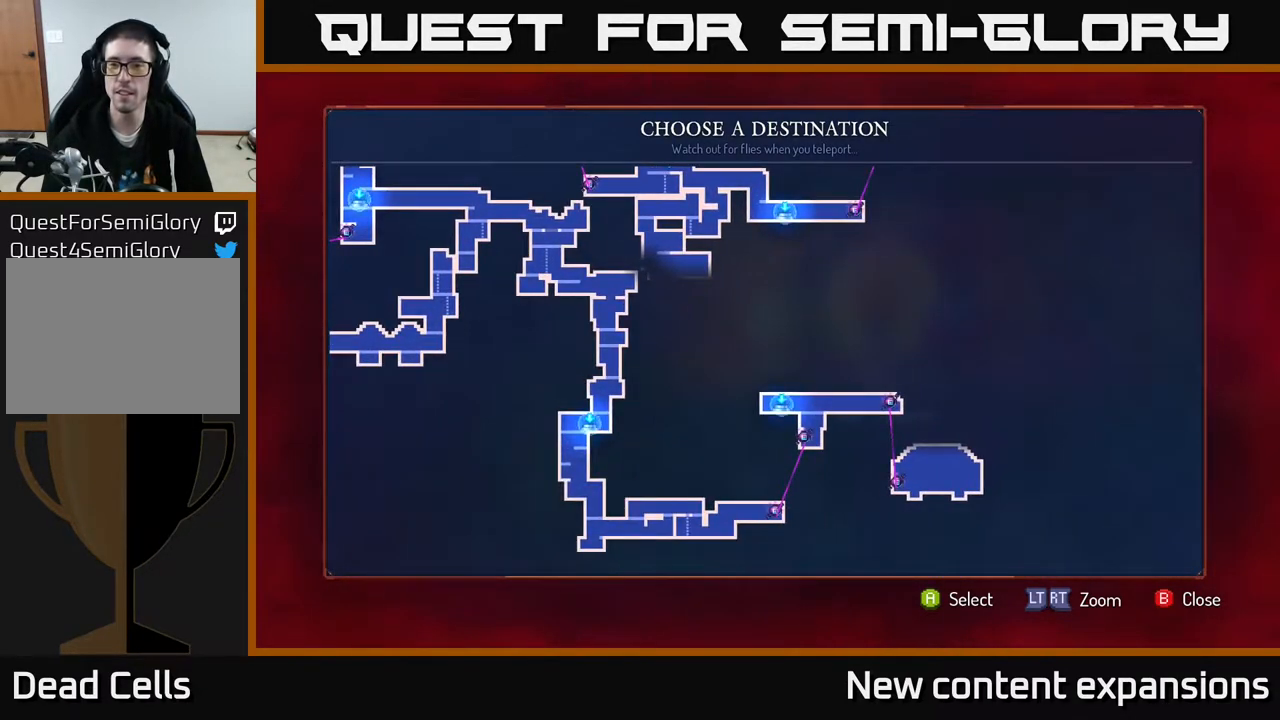
{"buttons": [], "left_stick": "center", "right_stick": "center", "events": [[33, "right_stick", "up-right"], [417, "right_stick", "center"]]}
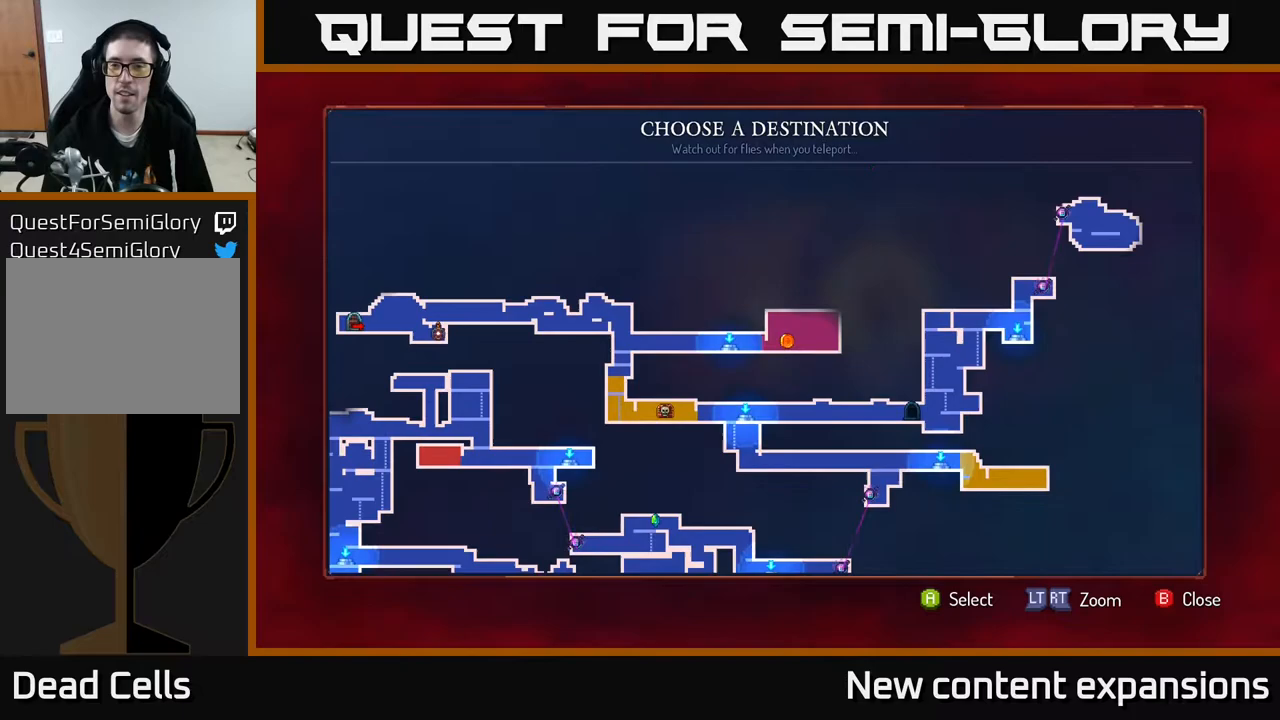
{"buttons": [], "left_stick": "center", "right_stick": "down-left", "events": [[333, "right_stick", "down-left"]]}
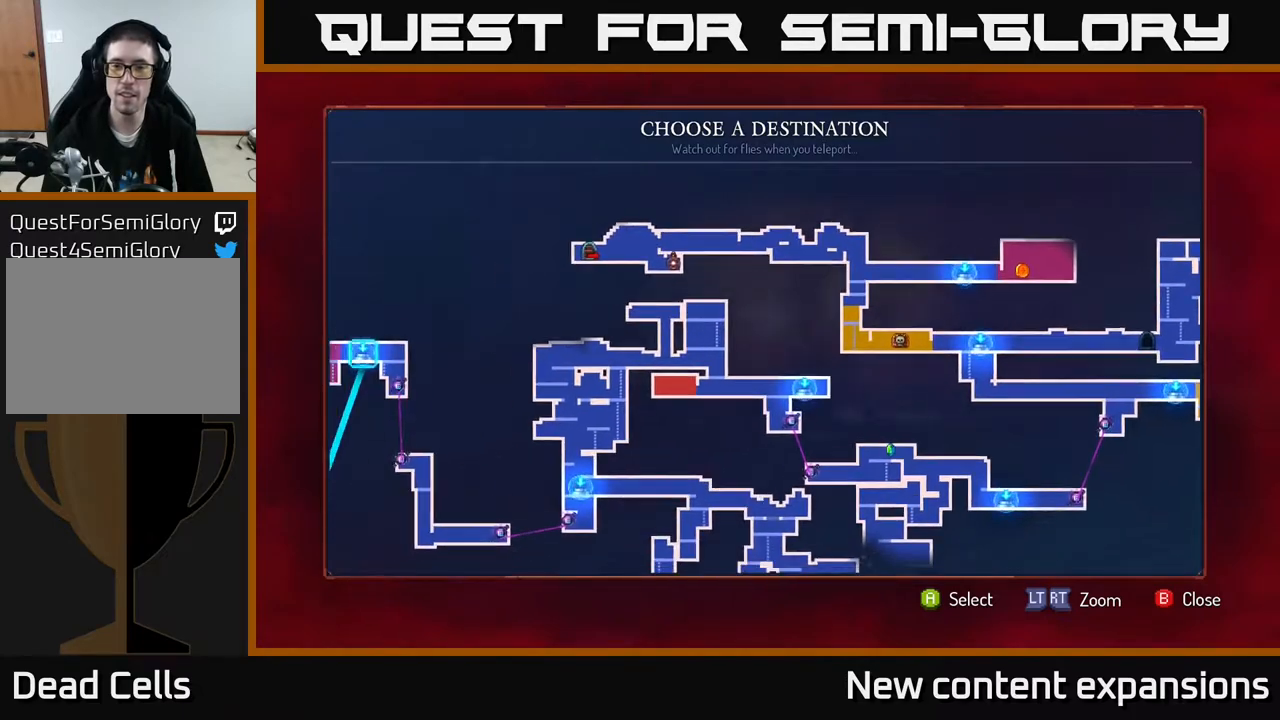
{"buttons": [], "left_stick": "center", "right_stick": "center", "events": [[383, "right_stick", "center"]]}
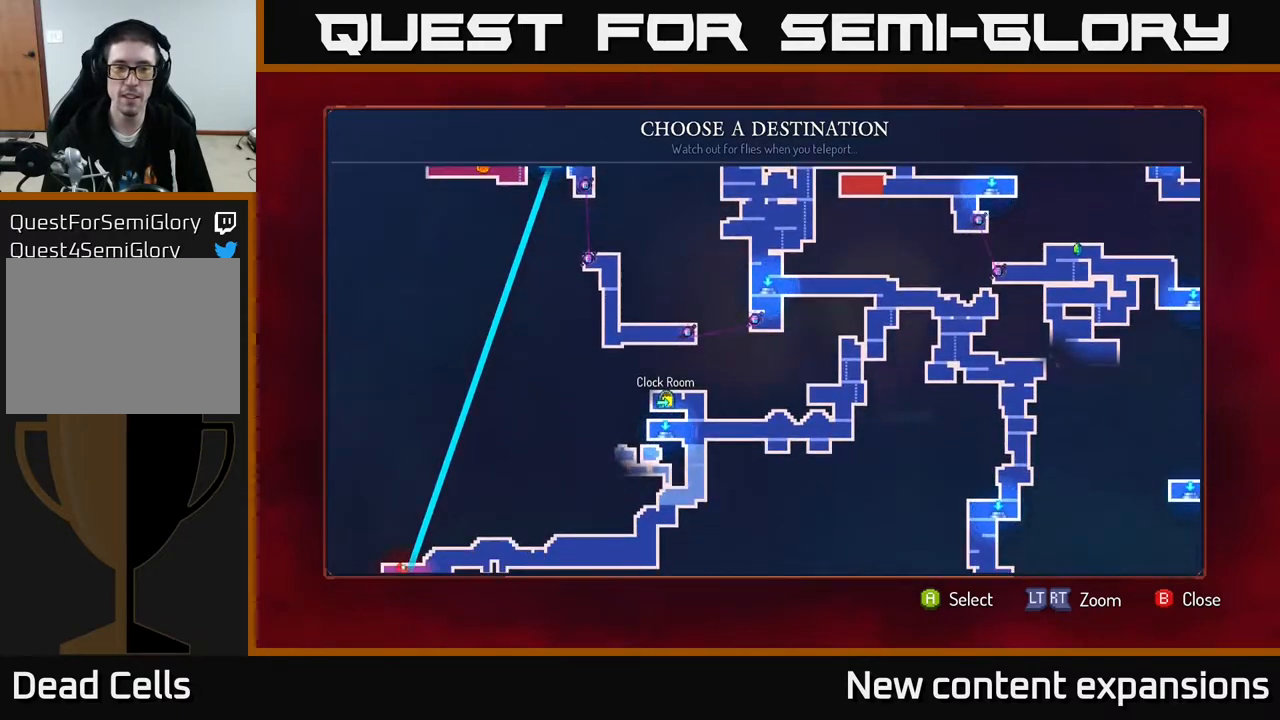
{"buttons": [], "left_stick": "center", "right_stick": "center", "events": []}
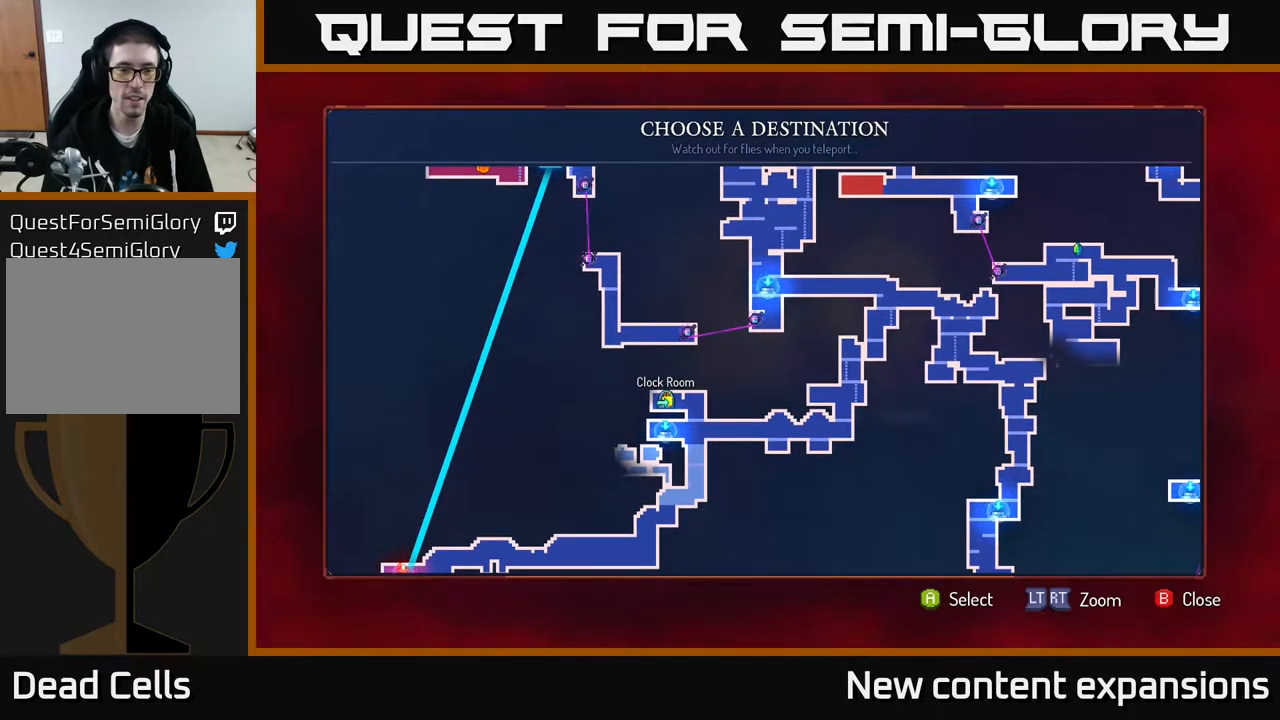
{"buttons": [], "left_stick": "center", "right_stick": "center", "events": [[67, "left_stick", "down"], [200, "left_stick", "center"]]}
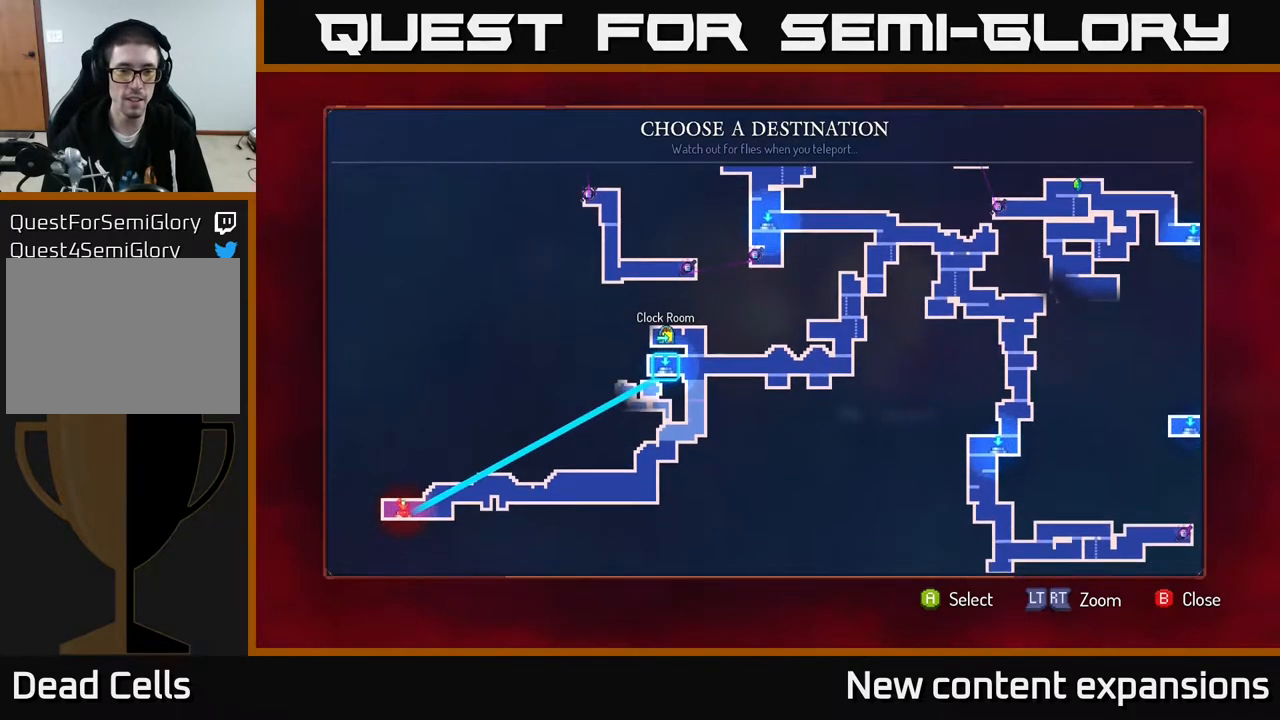
{"buttons": [], "left_stick": "center", "right_stick": "center", "events": []}
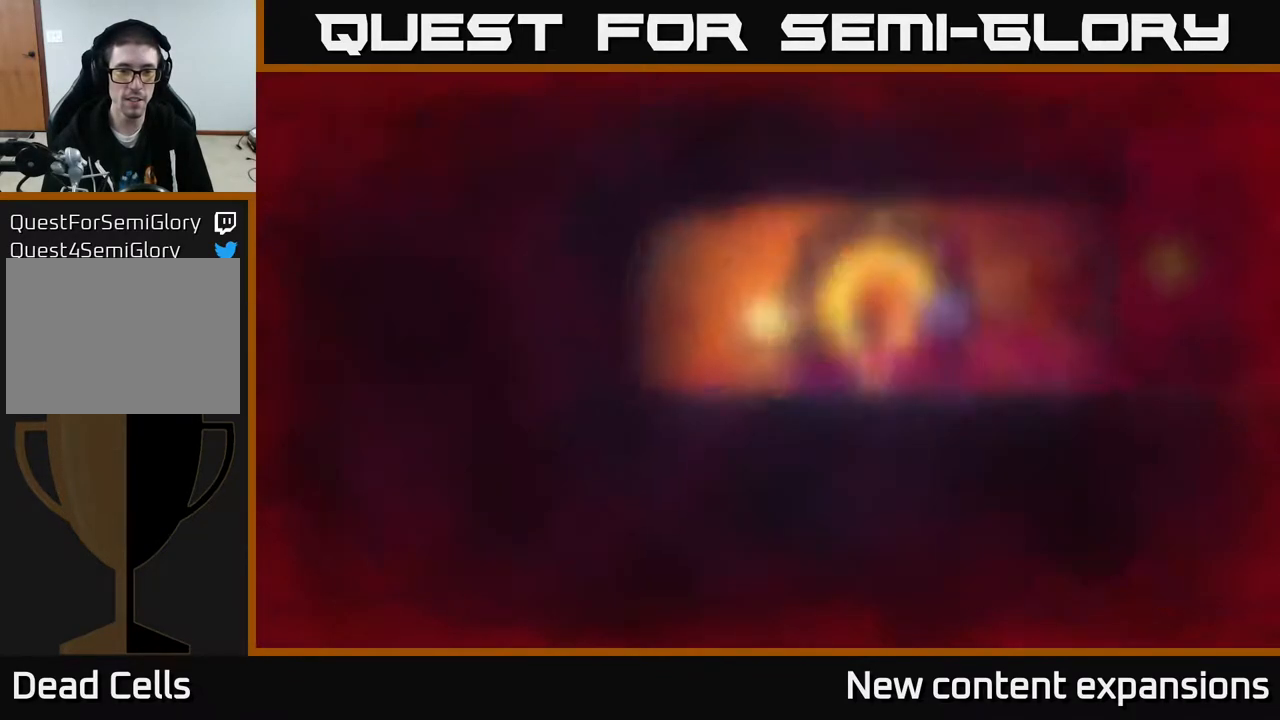
{"buttons": [], "left_stick": "center", "right_stick": "center", "events": [[17, "A", "down"], [100, "A", "up"]]}
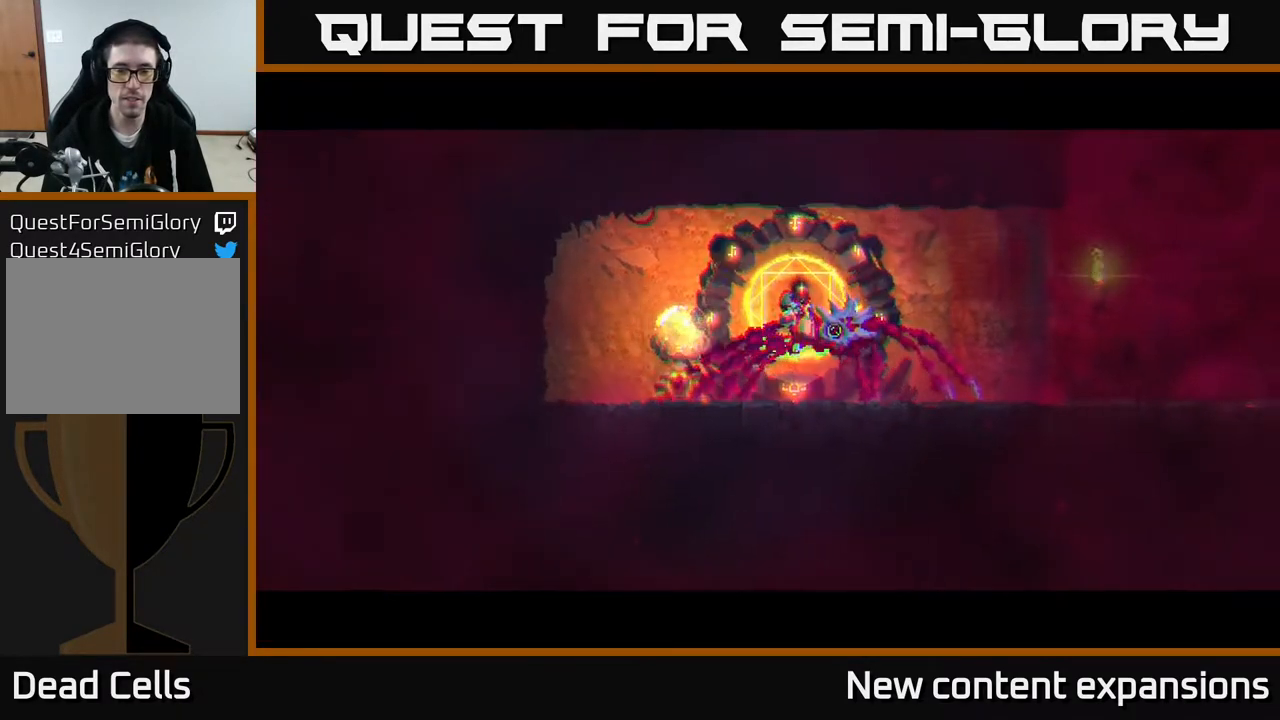
{"buttons": [], "left_stick": "center", "right_stick": "center", "events": []}
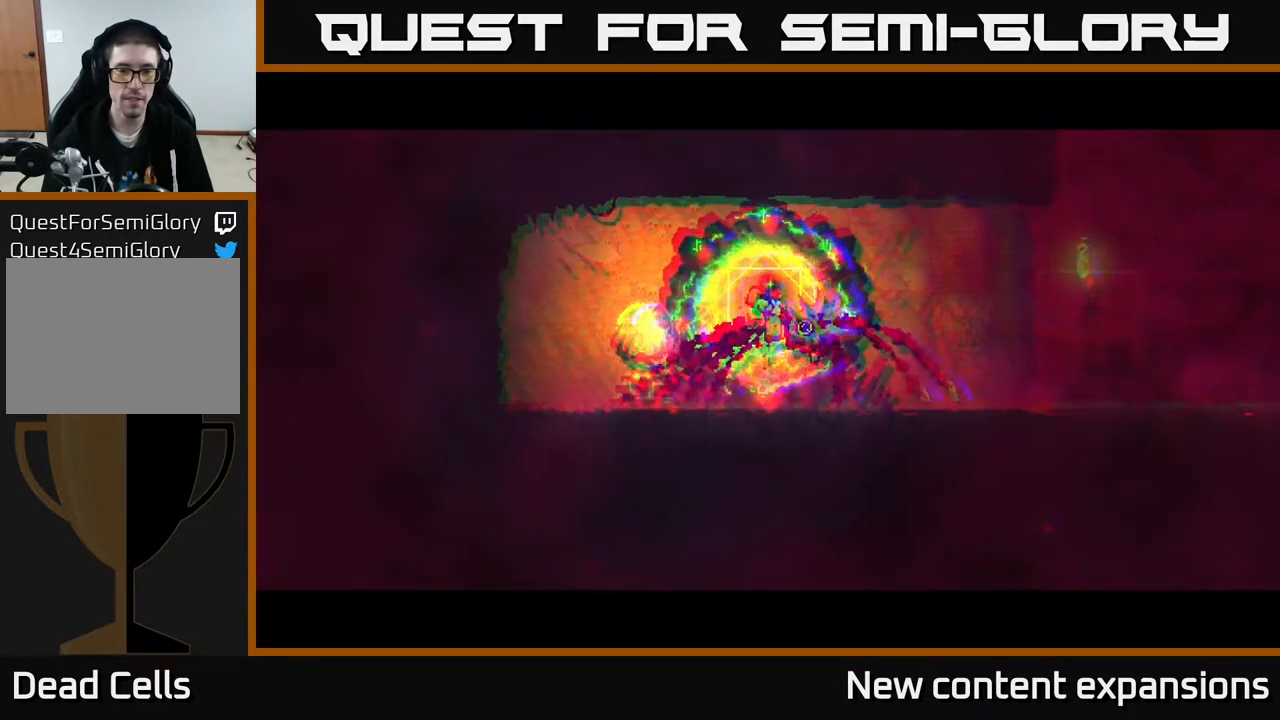
{"buttons": [], "left_stick": "center", "right_stick": "center", "events": []}
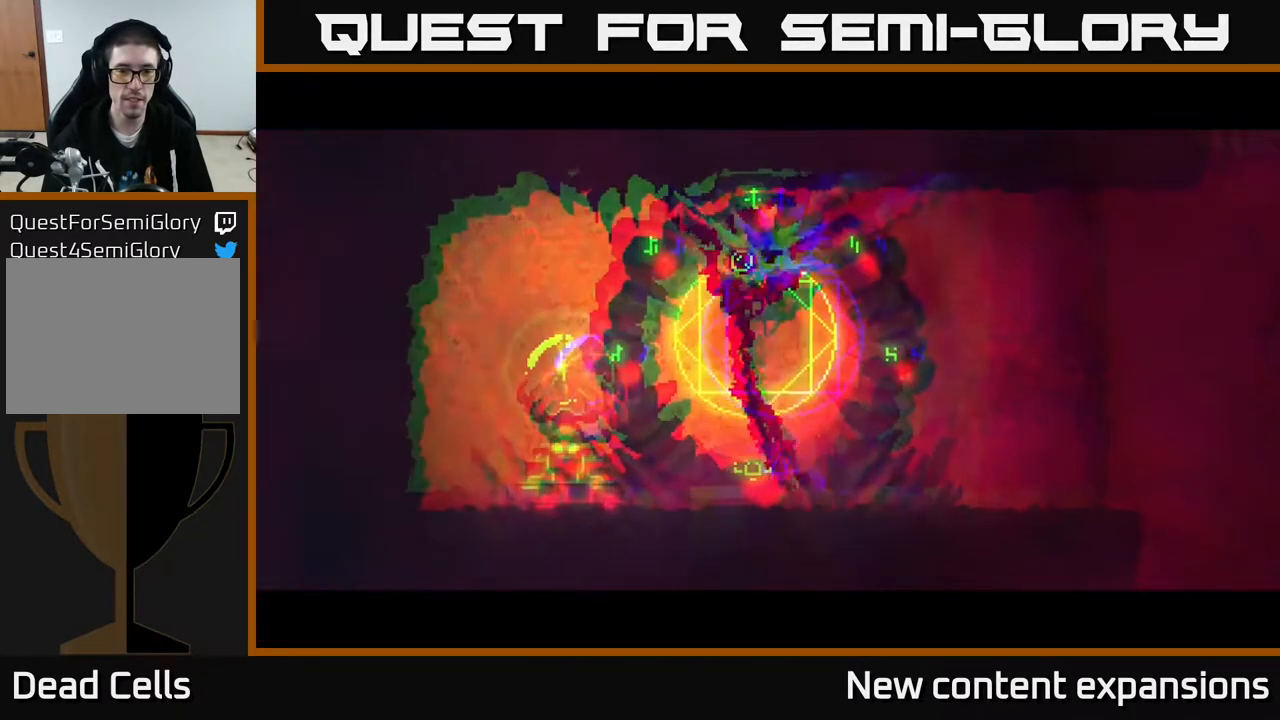
{"buttons": ["DPAD_RIGHT"], "left_stick": "center", "right_stick": "down", "events": [[333, "right_stick", "down"], [367, "DPAD_RIGHT", "down"]]}
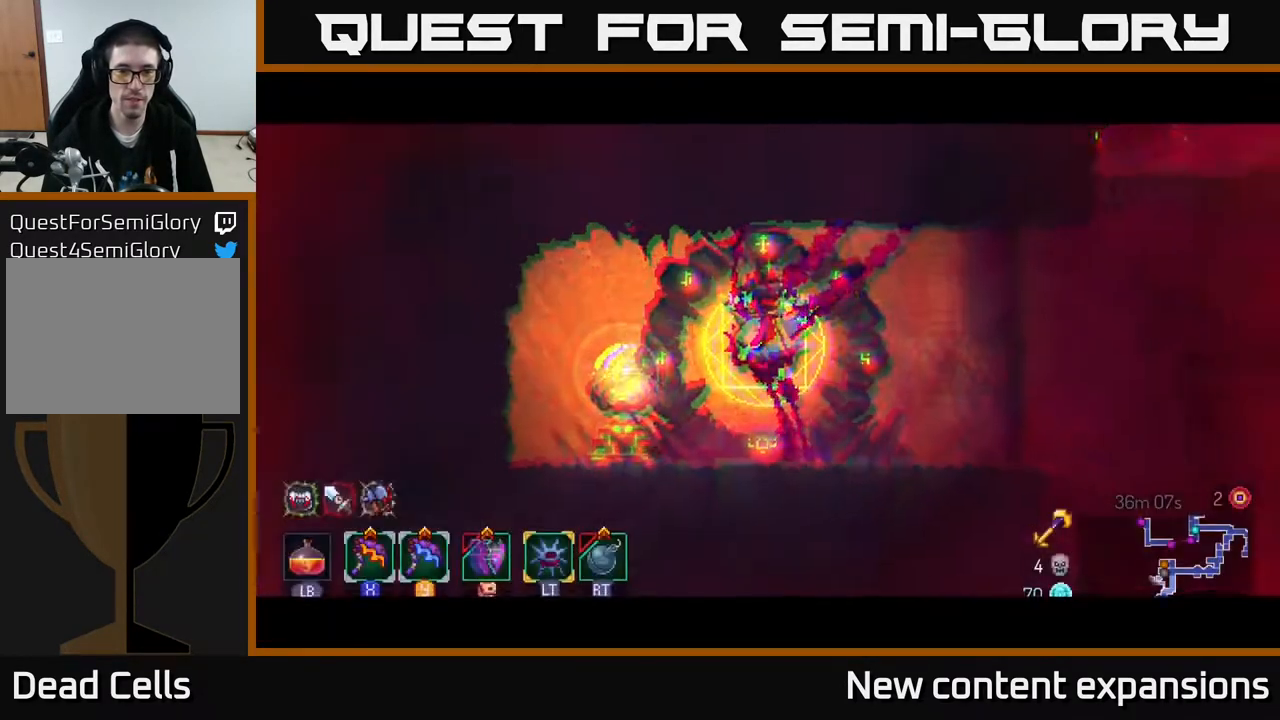
{"buttons": ["DPAD_RIGHT"], "left_stick": "center", "right_stick": "center", "events": [[67, "DPAD_RIGHT", "up"], [233, "DPAD_RIGHT", "down"], [433, "right_stick", "center"]]}